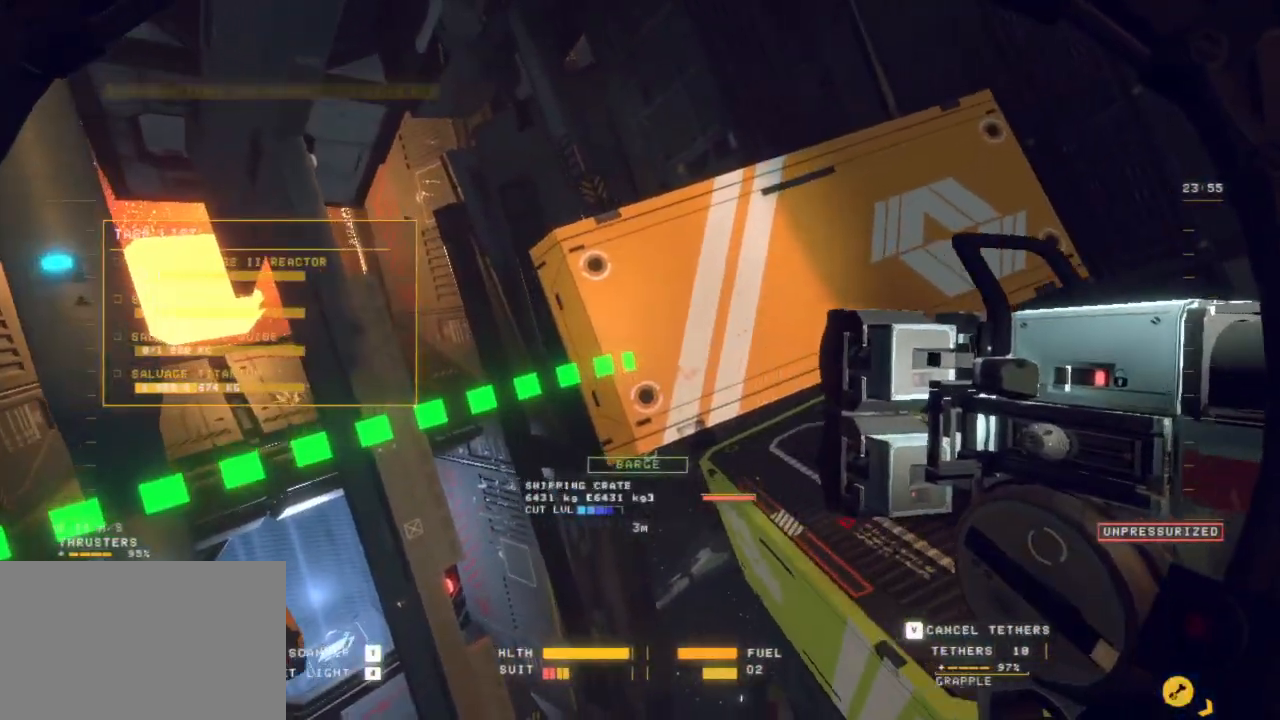
Gameplay with keyboard and mouse; each line is a JSON object with the keys and mouse buttons held at the frame after it. "events" lists presses ("down") and releases ("up") of "1", "2", "3", "4", "5", "6", "7", "8", "a", "alt", "b", "c", "ctrl", "d", "e", "escape", "f", "g", "h", "q", "r", "s", "shift", "space", "t", "v", "w", "x", "y", "z", "mouse_left", "mouse_wheel", "mouse_right", "mouse_mb4" and "mouse_mb5" between this image and that frame as [ms after this image, input, new state], when the widget could be followed in between. "mouse_left", "mouse_wheel", "mouse_right", "mouse_mb4", "mouse_mb5" = the "left", "wheel", "right", "mb4", "mb5" buttons of the "mouse" list. No other keys are recorded. "wheel" means that the mouse wheel is clicked or scrolled. Mouse movement is not recorded.
{"keys": ["r"], "mouse": []}
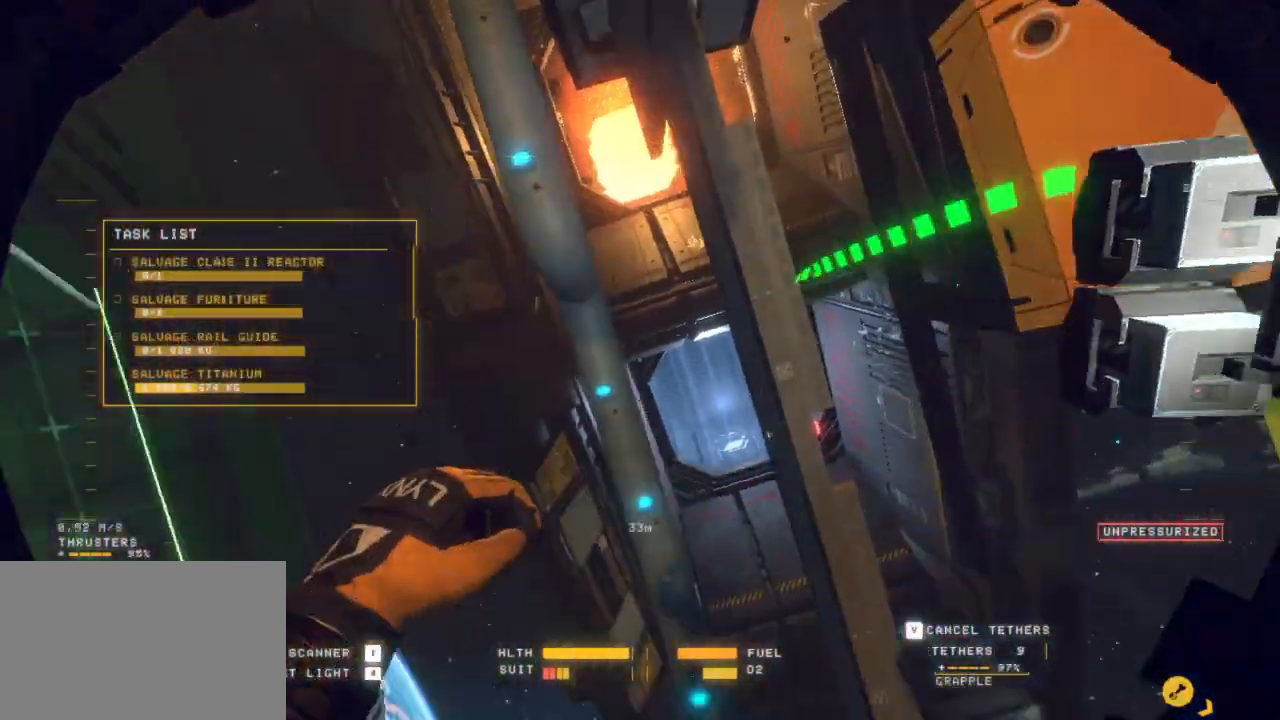
{"keys": ["ctrl", "r"], "mouse": []}
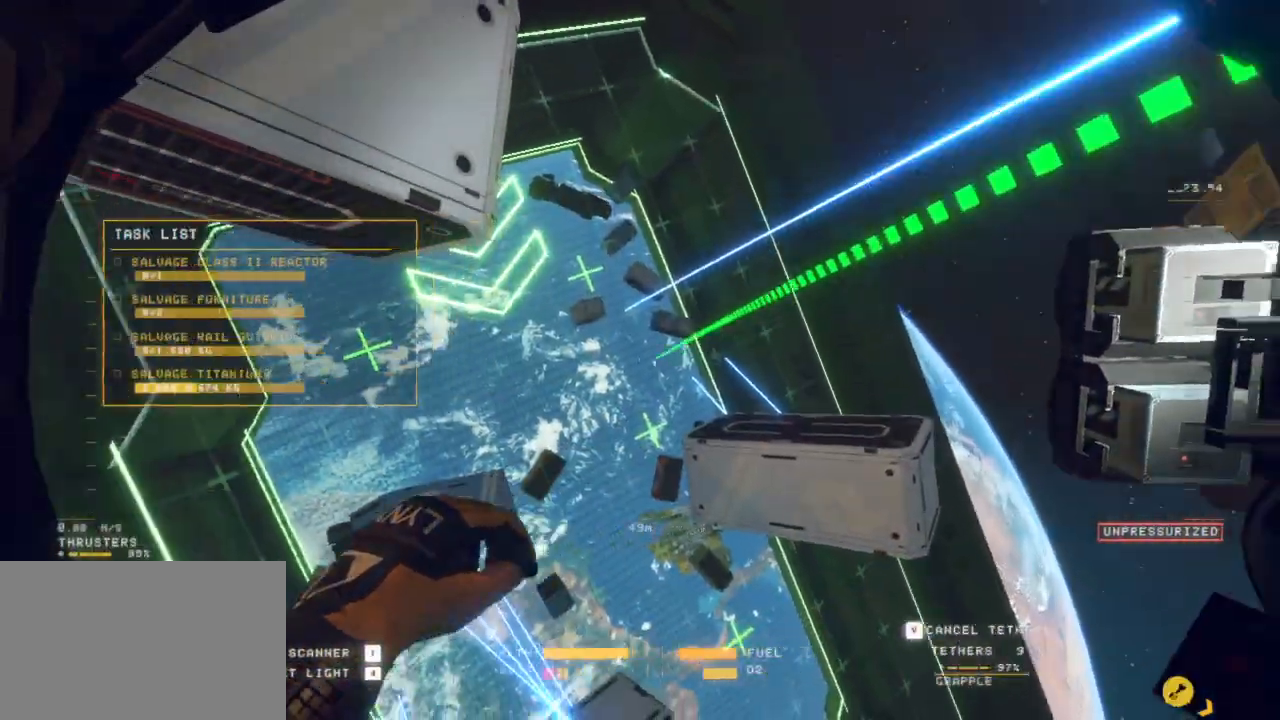
{"keys": ["ctrl", "q"], "mouse": [], "events": [[417, "q", "down"], [467, "r", "up"]]}
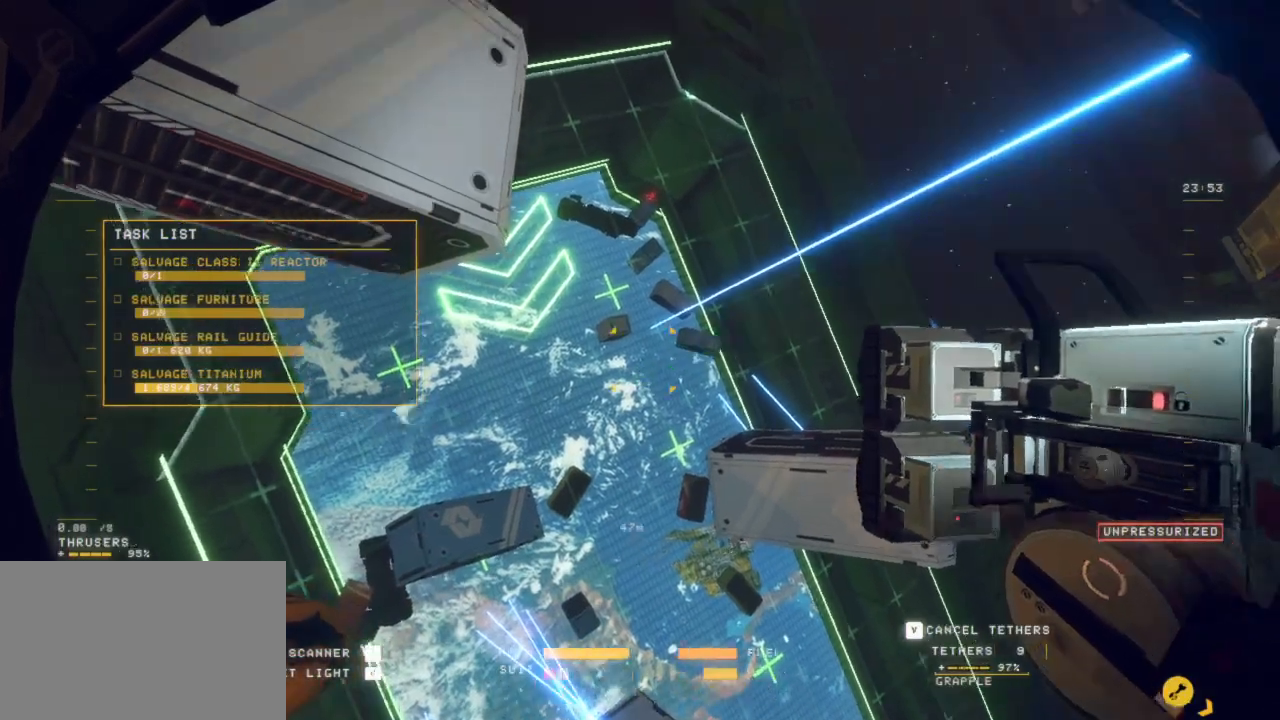
{"keys": ["q", "space", "z"], "mouse": []}
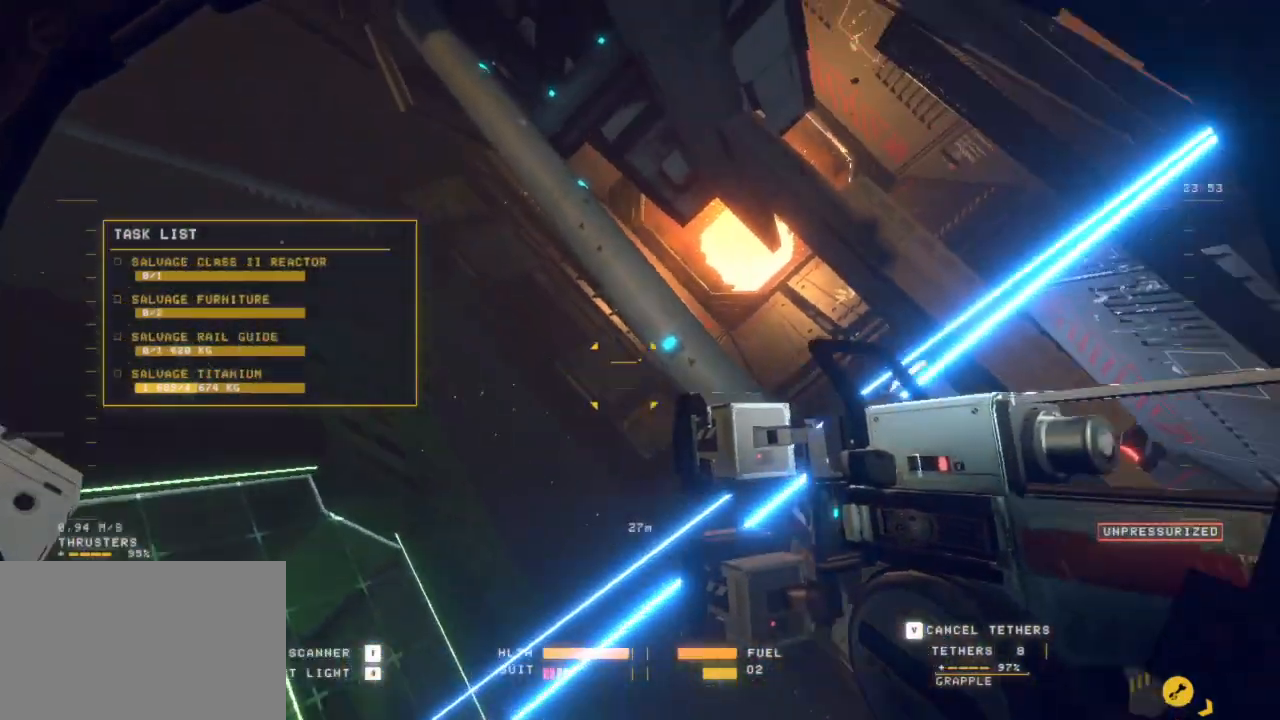
{"keys": ["q", "z"], "mouse": [], "events": [[267, "space", "up"]]}